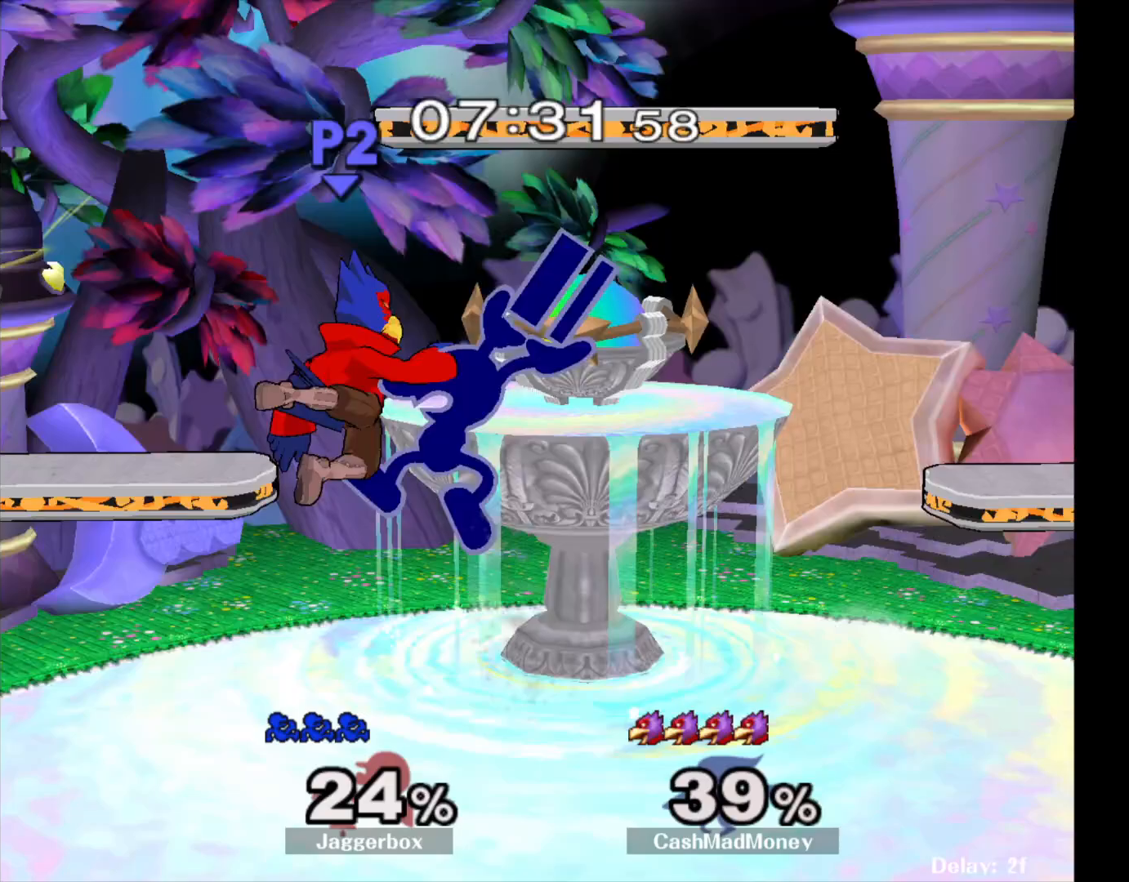
Gameplay with a controller (Nintendo layout); each line is a JSON object with the inputs held at the frame after it (dt_ms = milliseconds from this image to that frame). "events" lists button and stick changes between this image and that frame as [ms after this image, input, new state], when the widget could be followed in between. Not read: DPAD_RIGHT L3 R3.
{"dt_ms": 500, "buttons": ["Z"], "left_stick": "down", "right_stick": "center", "events": [[17, "X", "up"], [50, "right_stick", "center"], [483, "Z", "down"], [483, "left_stick", "down"]]}
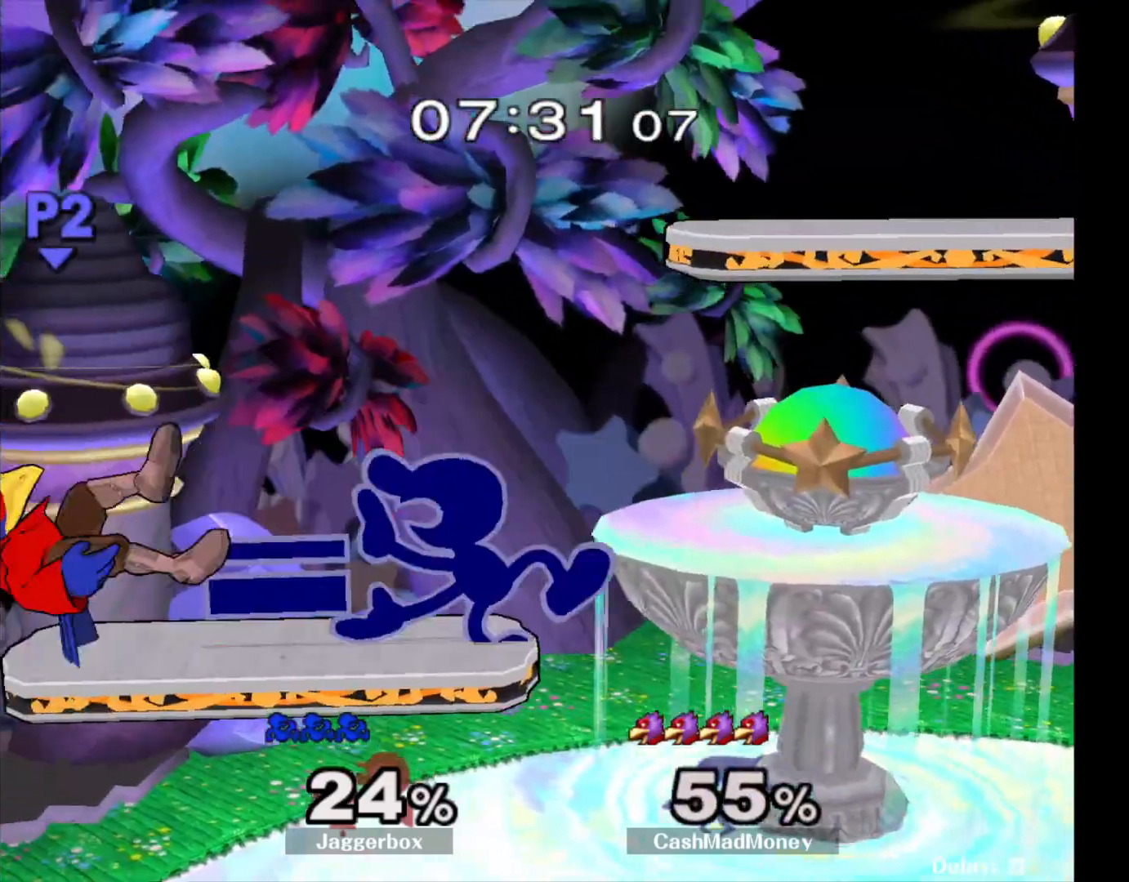
{"dt_ms": 500, "buttons": [], "left_stick": "down", "right_stick": "center", "events": [[17, "left_stick", "down-left"], [117, "Z", "up"], [133, "left_stick", "center"], [250, "left_stick", "down"]]}
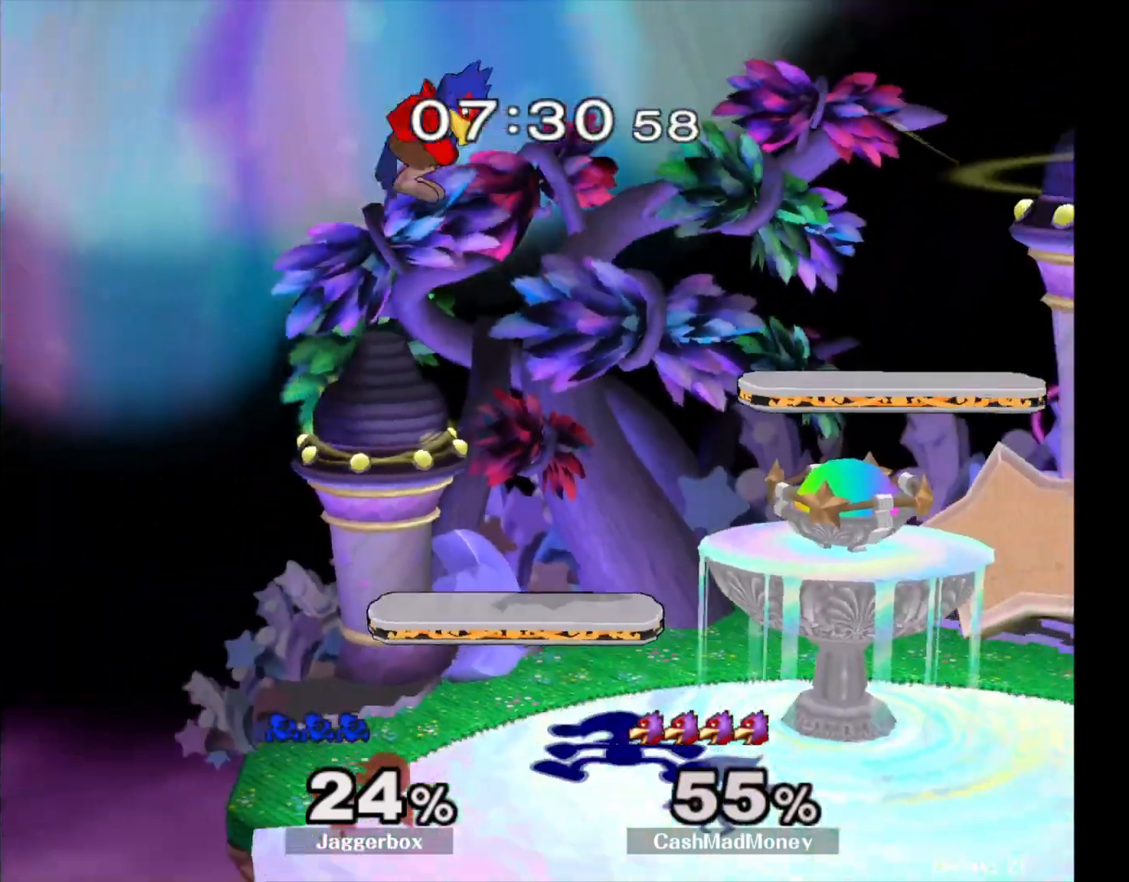
{"dt_ms": 500, "buttons": [], "left_stick": "up", "right_stick": "center", "events": [[33, "left_stick", "center"], [233, "left_stick", "up"], [250, "A", "down"], [417, "A", "up"]]}
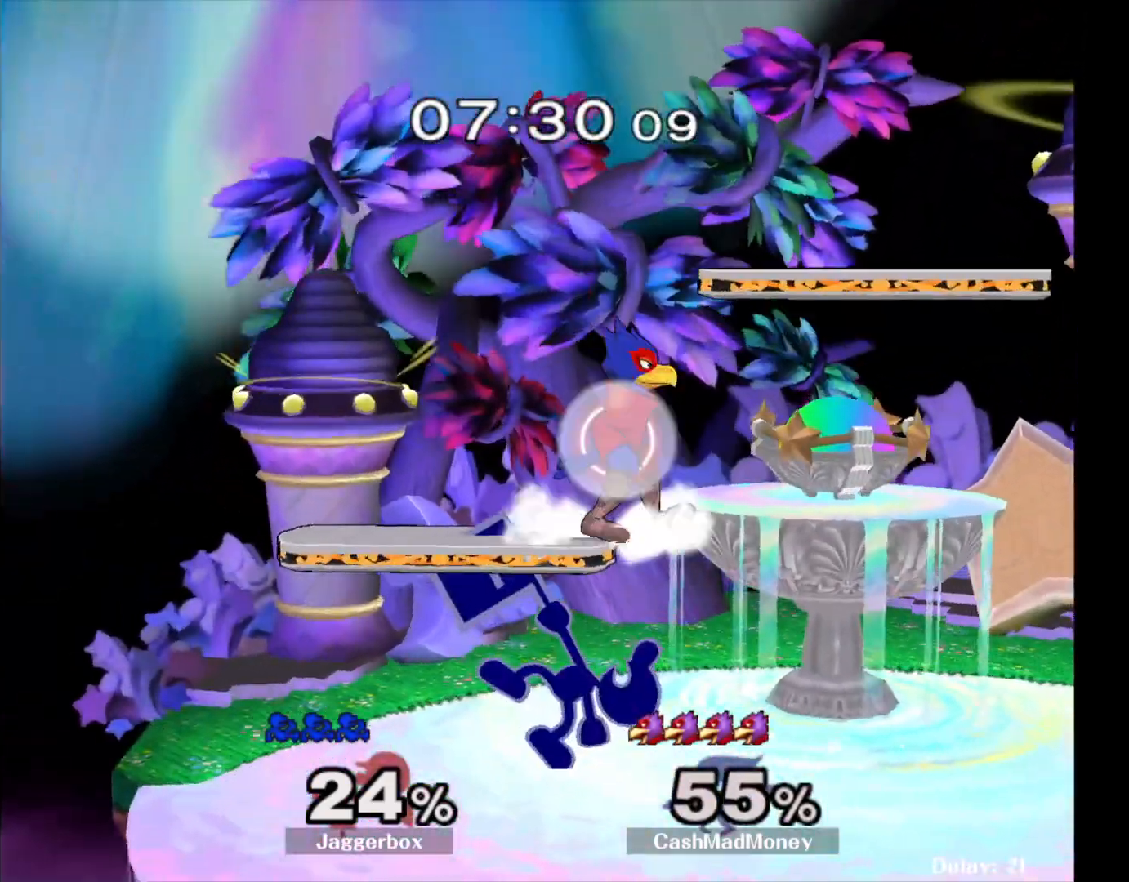
{"dt_ms": 500, "buttons": [], "left_stick": "left", "right_stick": "center", "events": [[150, "left_stick", "center"], [483, "left_stick", "left"]]}
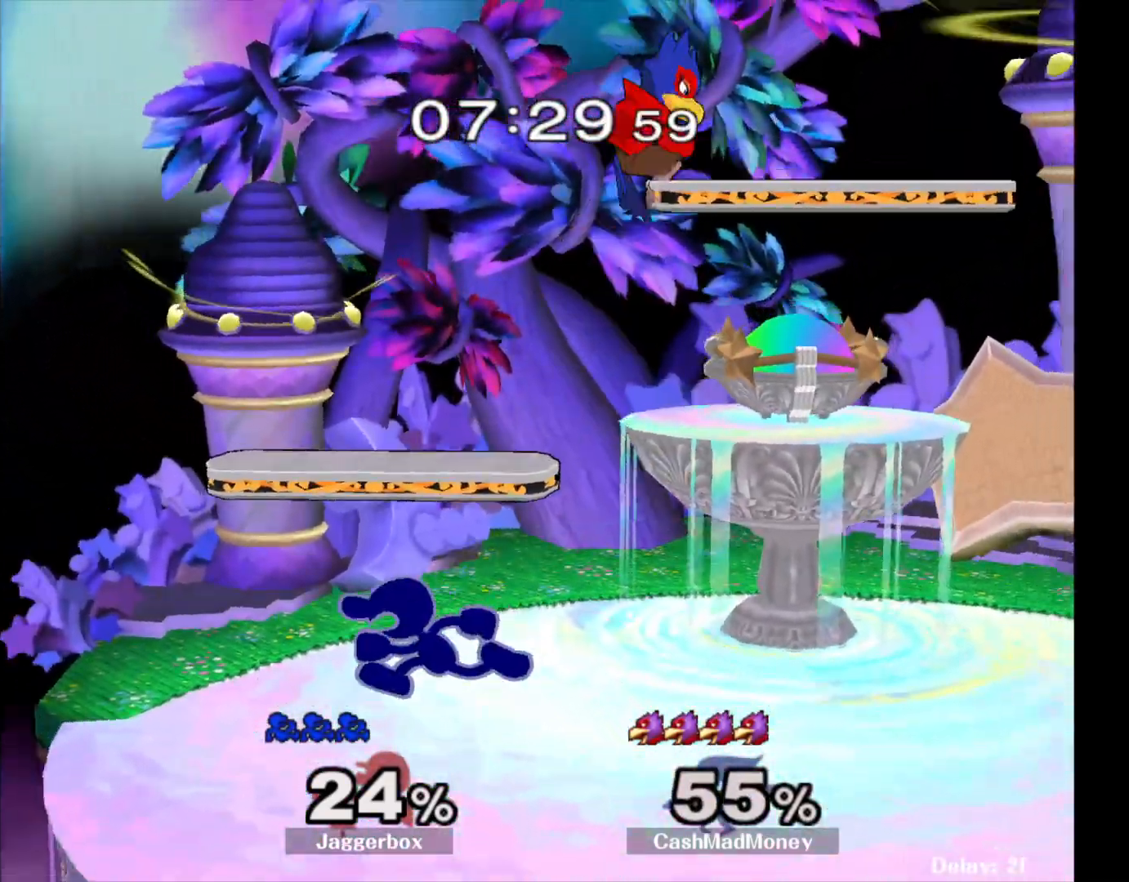
{"dt_ms": 500, "buttons": [], "left_stick": "right", "right_stick": "center", "events": [[133, "X", "down"], [133, "left_stick", "right"], [183, "X", "up"], [283, "right_stick", "right"], [450, "right_stick", "center"]]}
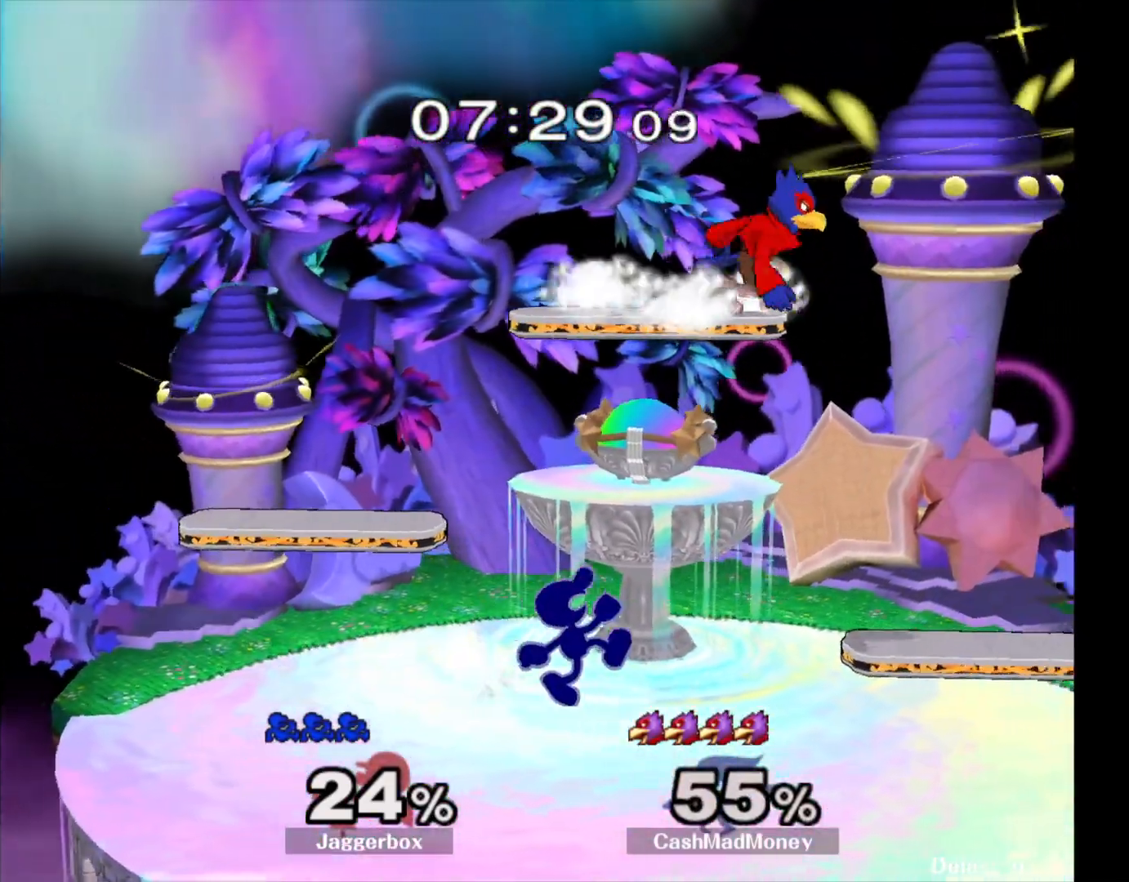
{"dt_ms": 500, "buttons": [], "left_stick": "left", "right_stick": "center", "events": [[133, "left_stick", "down"], [233, "X", "down"], [283, "X", "up"], [300, "X", "down"], [300, "left_stick", "center"], [383, "right_stick", "up"], [417, "X", "up"], [483, "left_stick", "left"], [483, "right_stick", "center"]]}
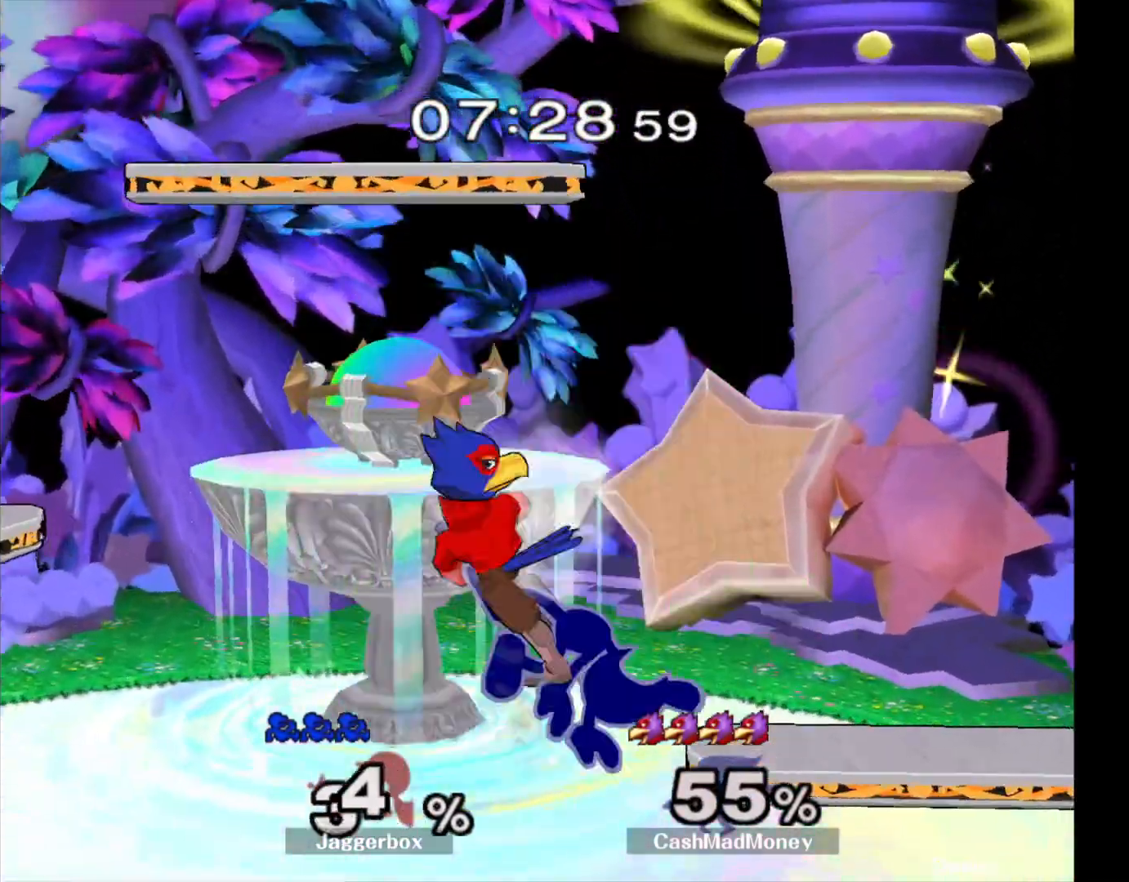
{"dt_ms": 500, "buttons": [], "left_stick": "center", "right_stick": "center", "events": [[150, "left_stick", "center"], [317, "A", "down"], [417, "A", "up"]]}
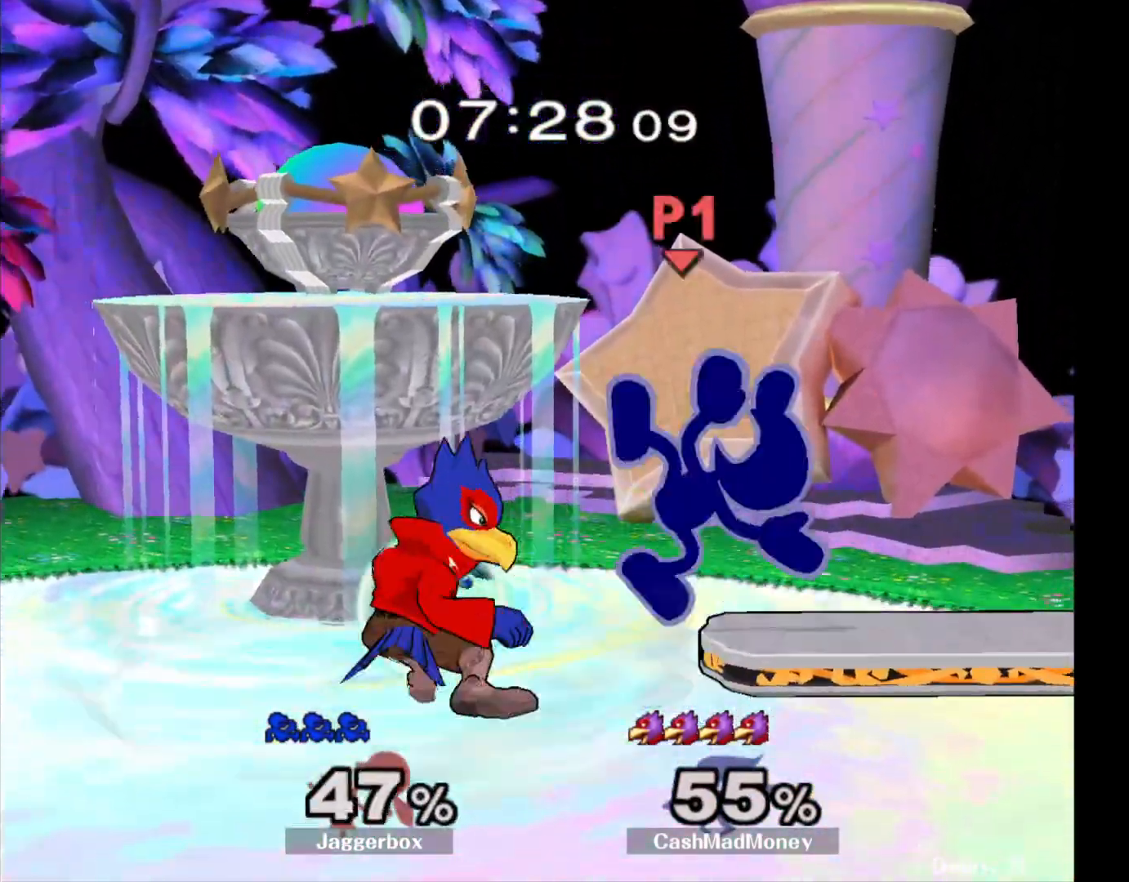
{"dt_ms": 500, "buttons": [], "left_stick": "center", "right_stick": "center", "events": [[350, "left_stick", "right"], [417, "X", "down"], [483, "left_stick", "center"], [500, "X", "up"]]}
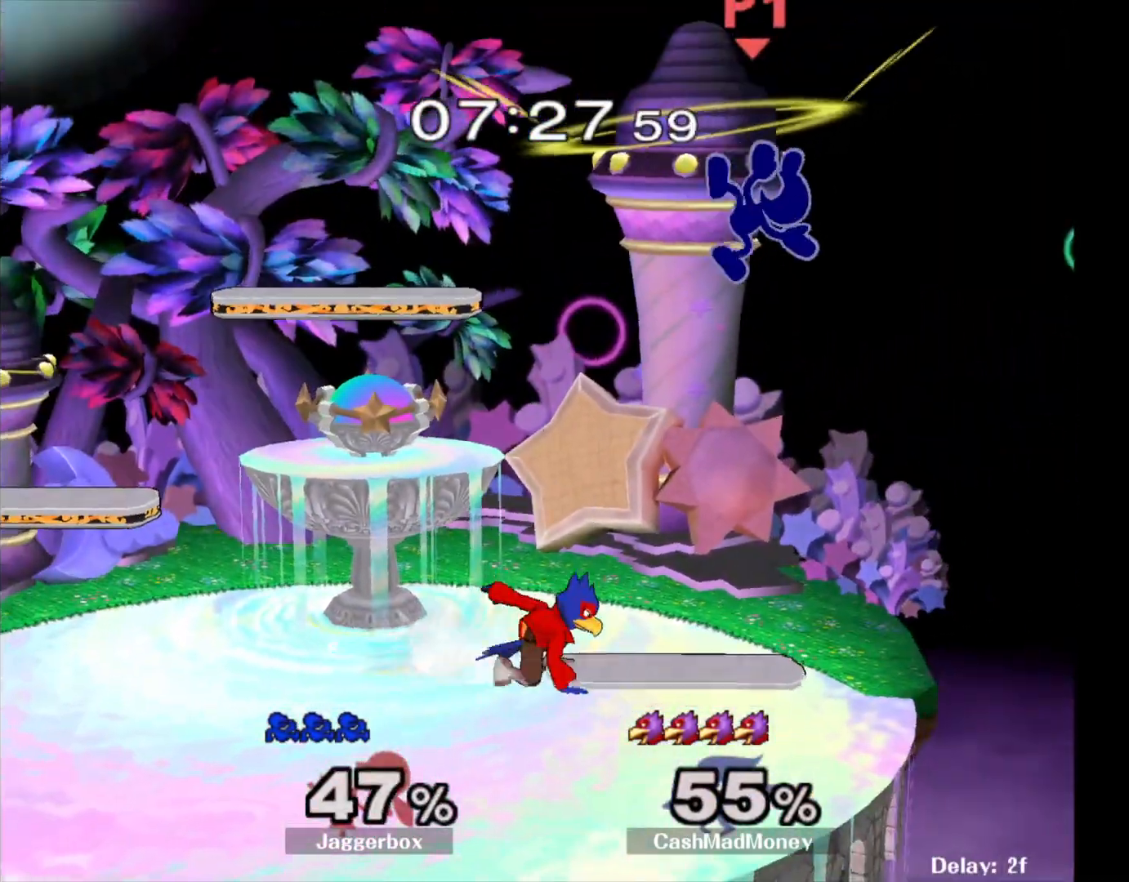
{"dt_ms": 500, "buttons": [], "left_stick": "right", "right_stick": "center", "events": [[100, "X", "down"], [100, "left_stick", "right"], [167, "X", "up"]]}
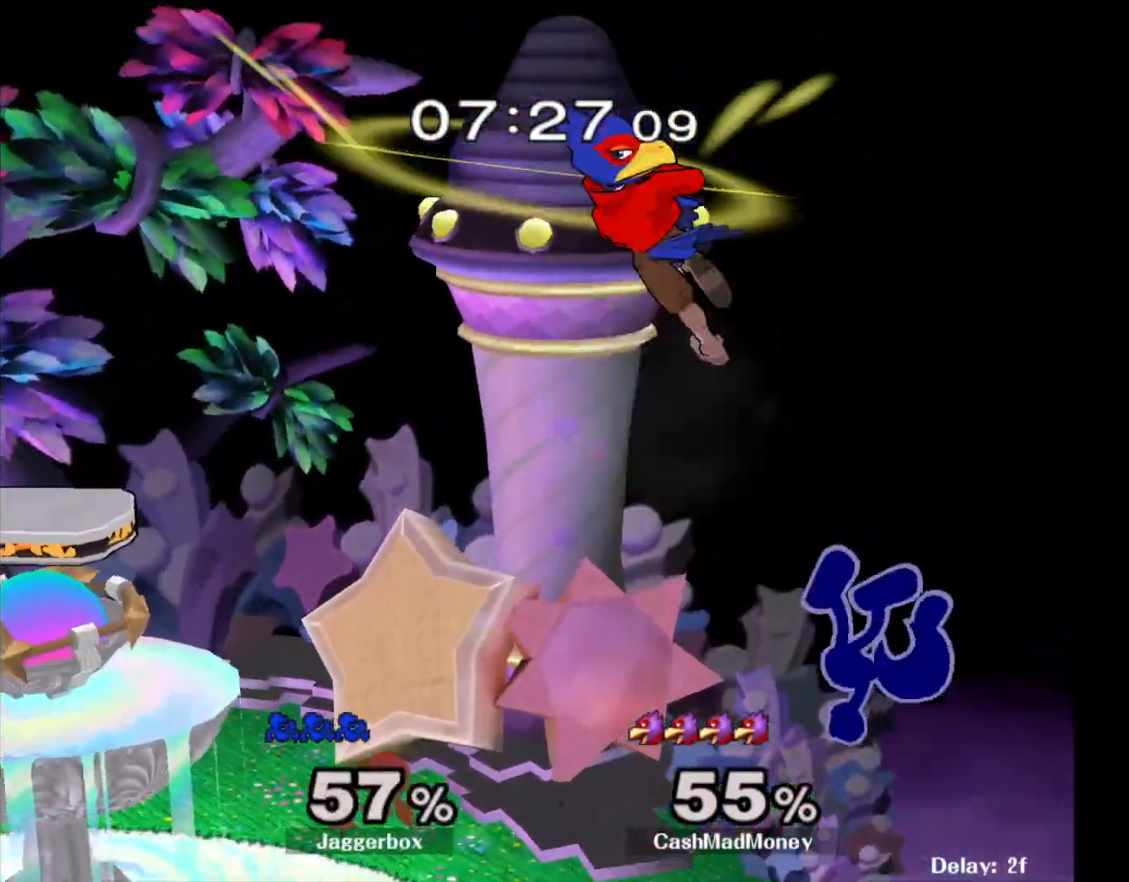
{"dt_ms": 500, "buttons": [], "left_stick": "left", "right_stick": "center", "events": [[100, "left_stick", "center"], [150, "left_stick", "left"], [283, "left_stick", "center"], [333, "left_stick", "left"]]}
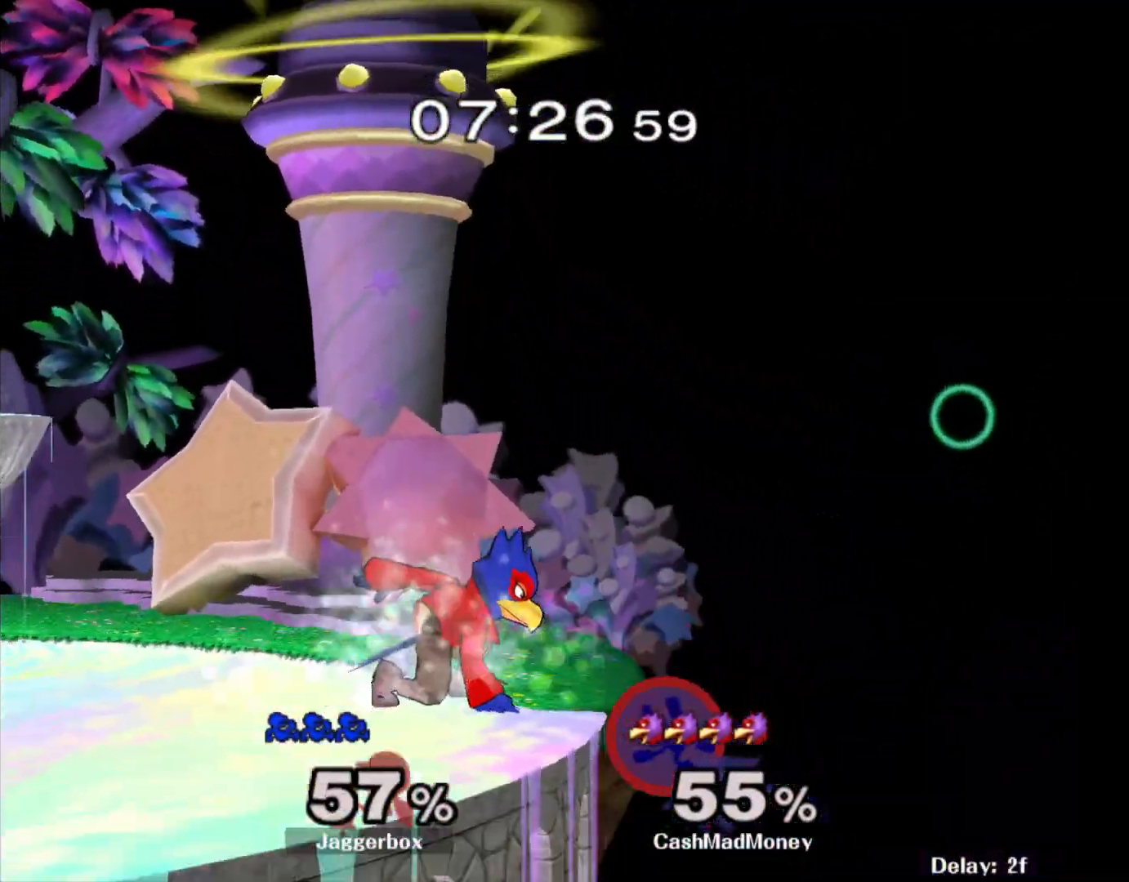
{"dt_ms": 500, "buttons": [], "left_stick": "up-left", "right_stick": "center", "events": [[100, "X", "down"], [217, "left_stick", "up-left"], [250, "X", "up"], [283, "B", "down"], [500, "B", "up"]]}
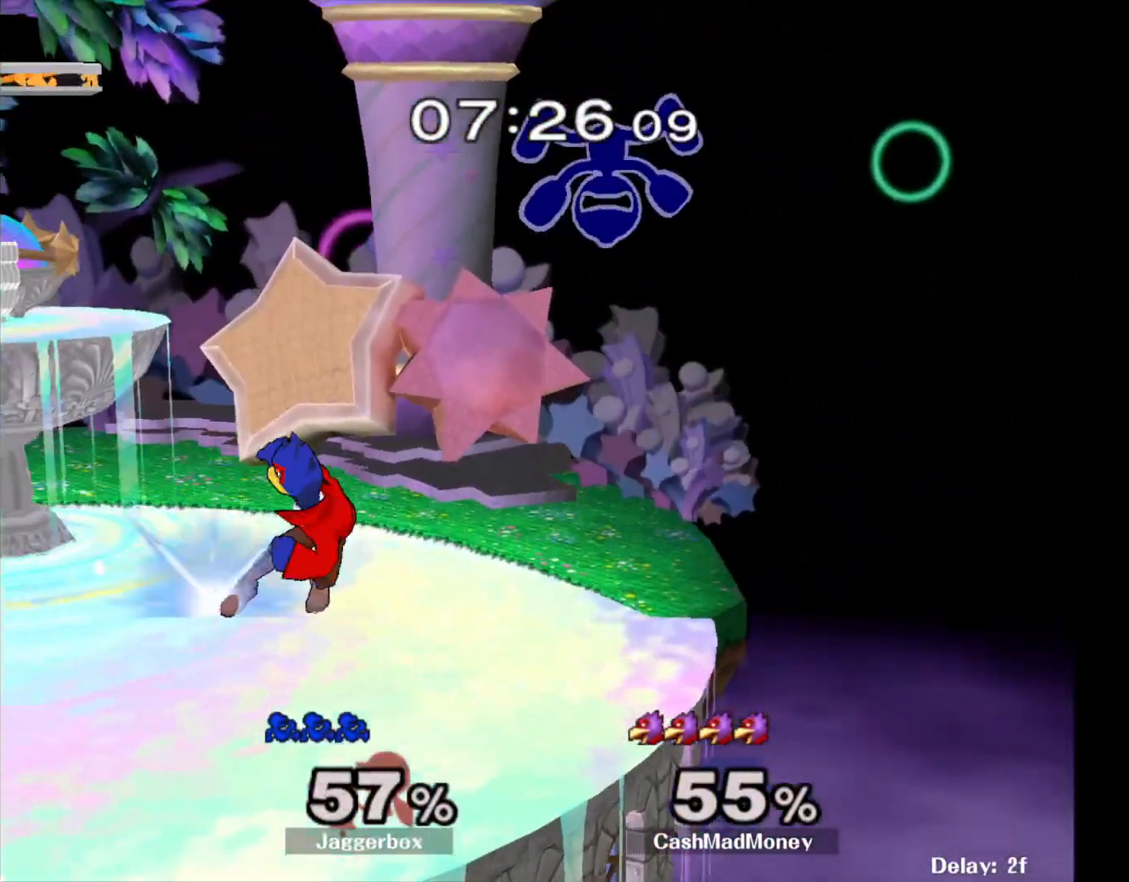
{"dt_ms": 500, "buttons": [], "left_stick": "down-left", "right_stick": "center", "events": [[67, "left_stick", "left"], [383, "left_stick", "down-left"]]}
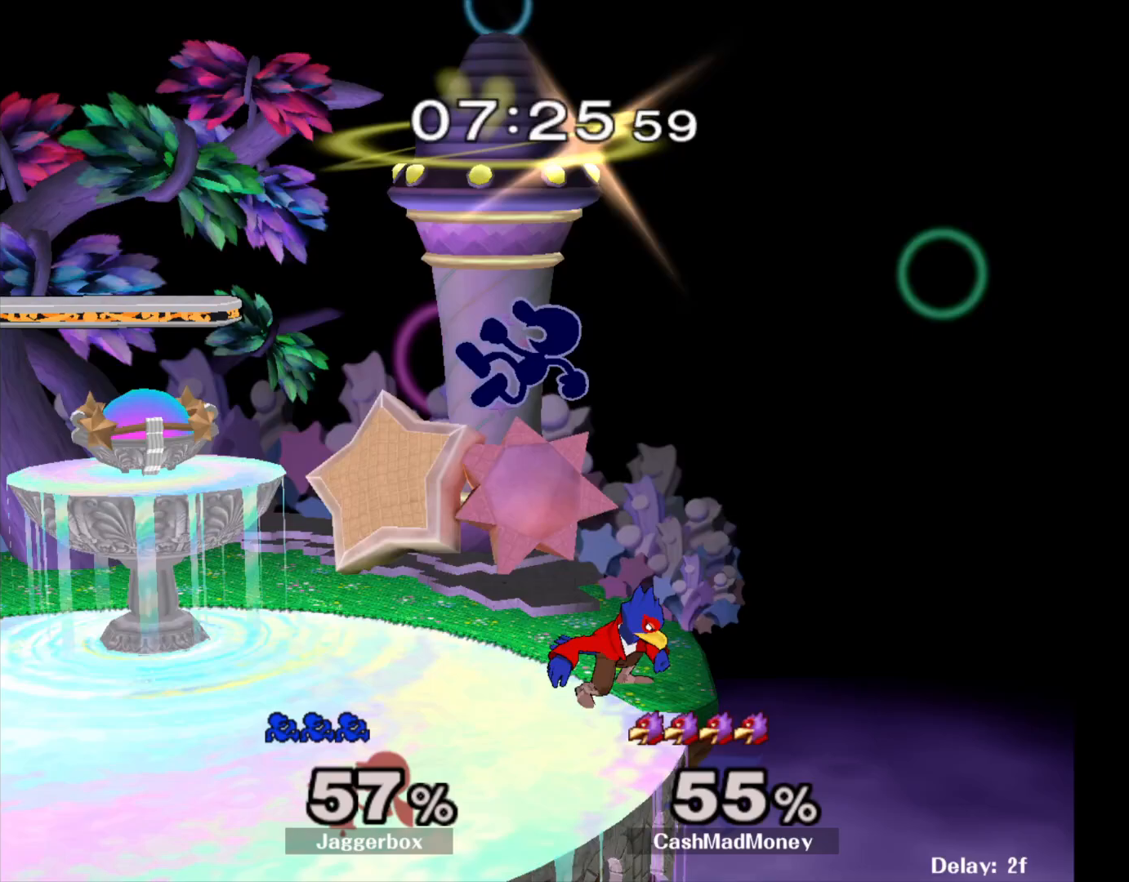
{"dt_ms": 500, "buttons": ["L1"], "left_stick": "left", "right_stick": "center", "events": [[133, "left_stick", "left"], [283, "L1", "down"]]}
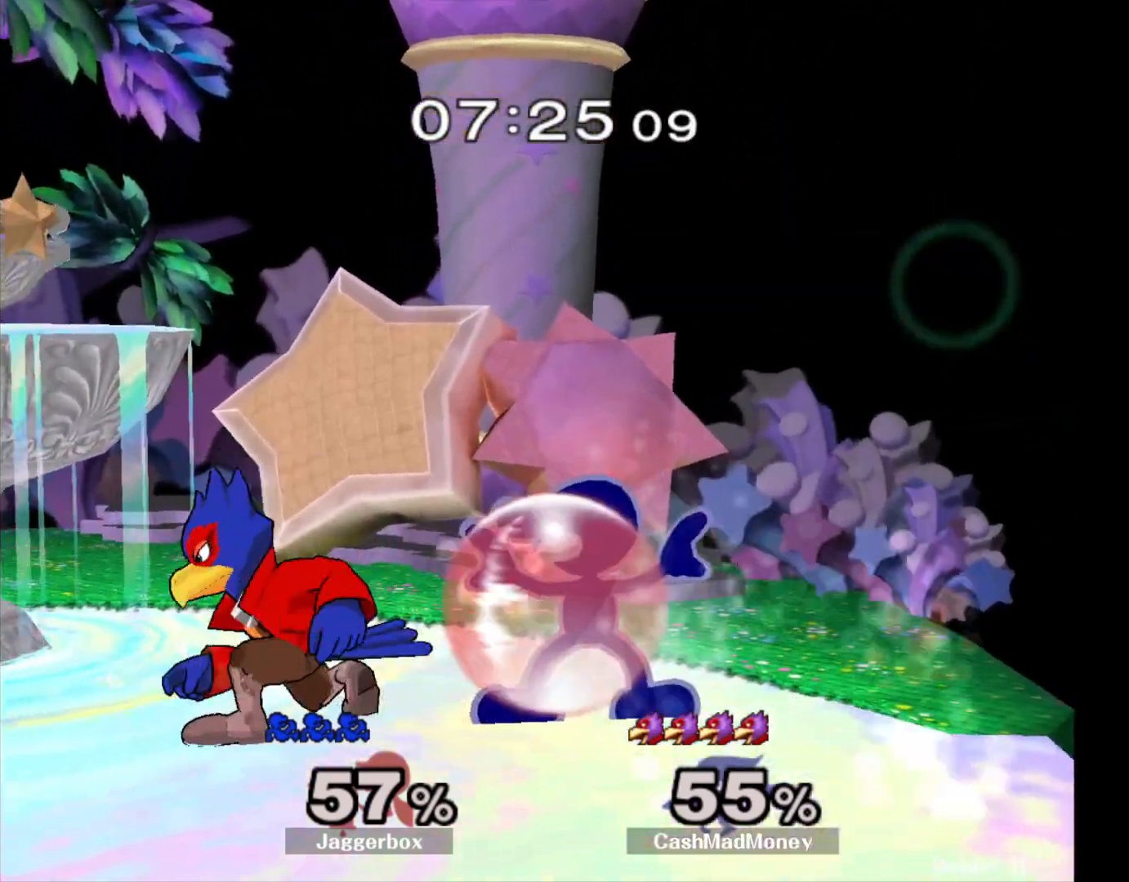
{"dt_ms": 500, "buttons": ["L1"], "left_stick": "left", "right_stick": "center", "events": []}
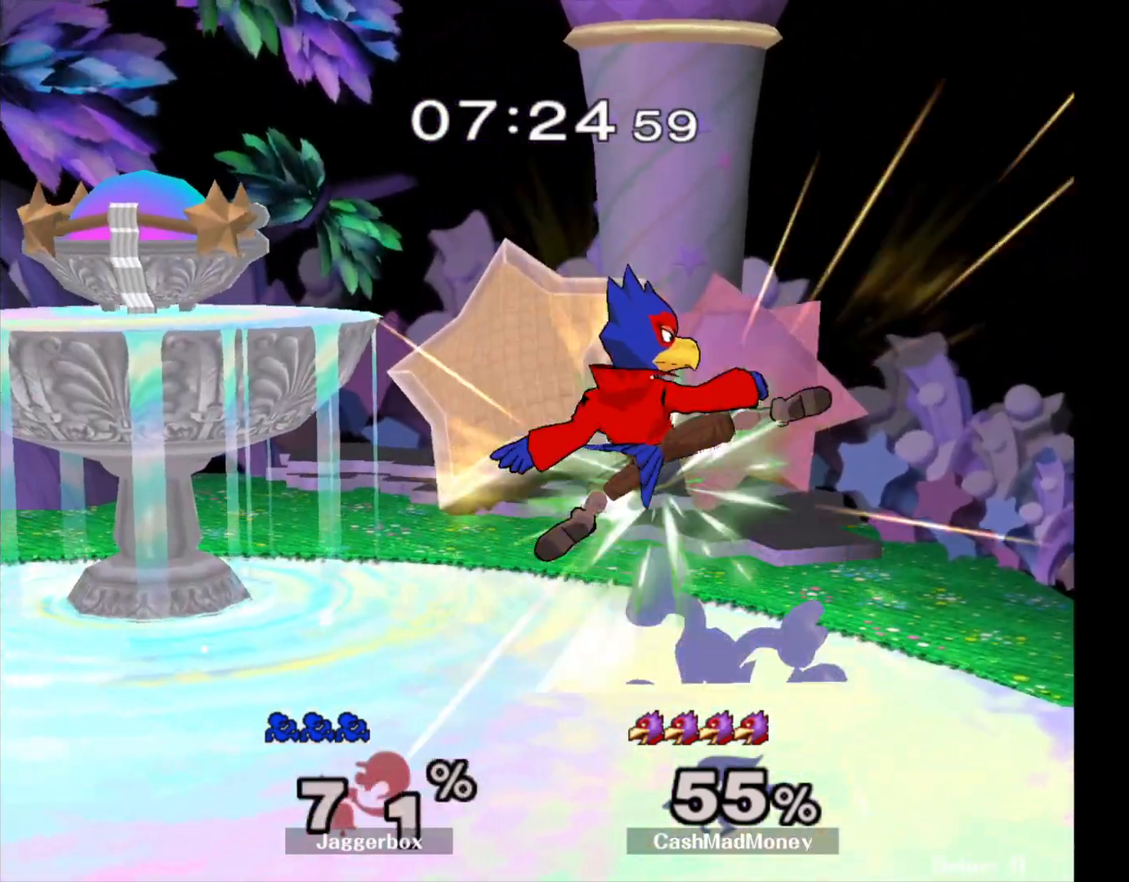
{"dt_ms": 500, "buttons": [], "left_stick": "left", "right_stick": "center", "events": [[200, "A", "down"], [267, "A", "up"], [350, "L1", "up"], [350, "left_stick", "center"], [483, "left_stick", "left"]]}
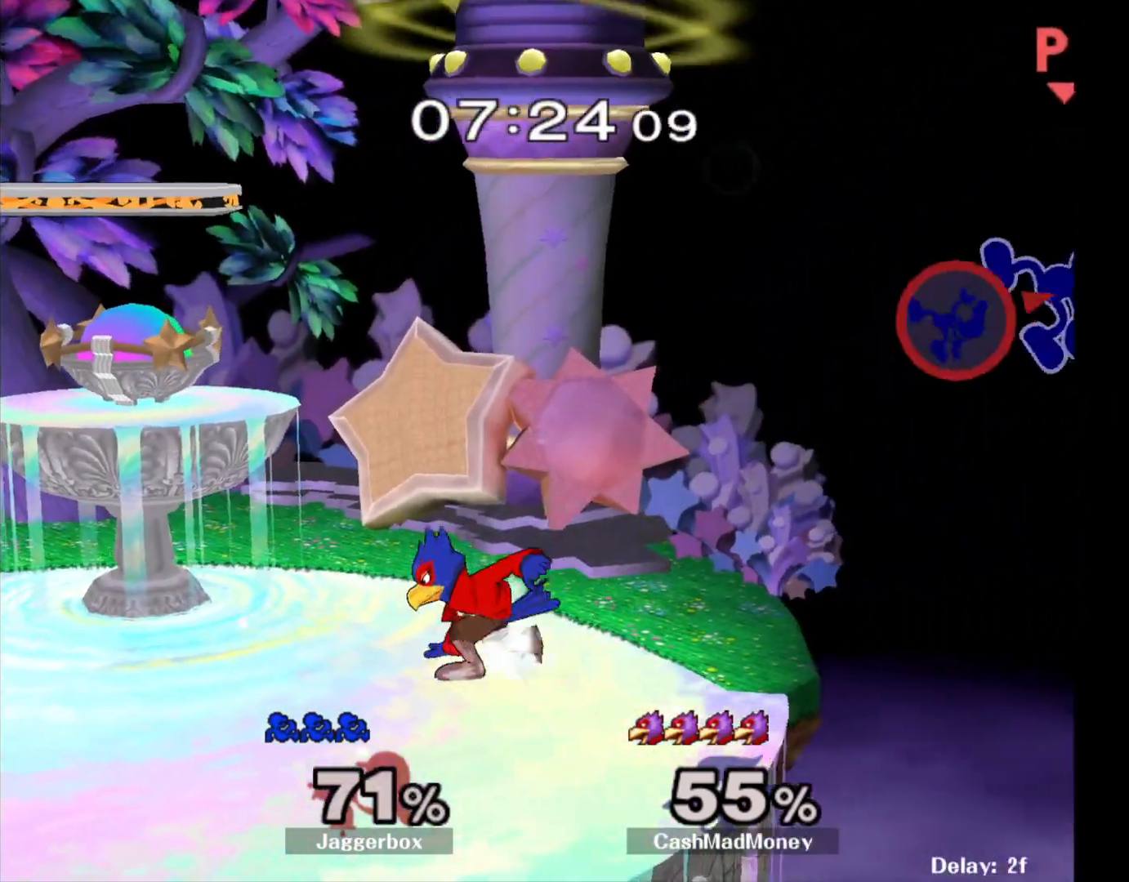
{"dt_ms": 500, "buttons": [], "left_stick": "left", "right_stick": "center", "events": [[200, "left_stick", "center"], [267, "left_stick", "left"], [400, "left_stick", "center"], [450, "left_stick", "left"]]}
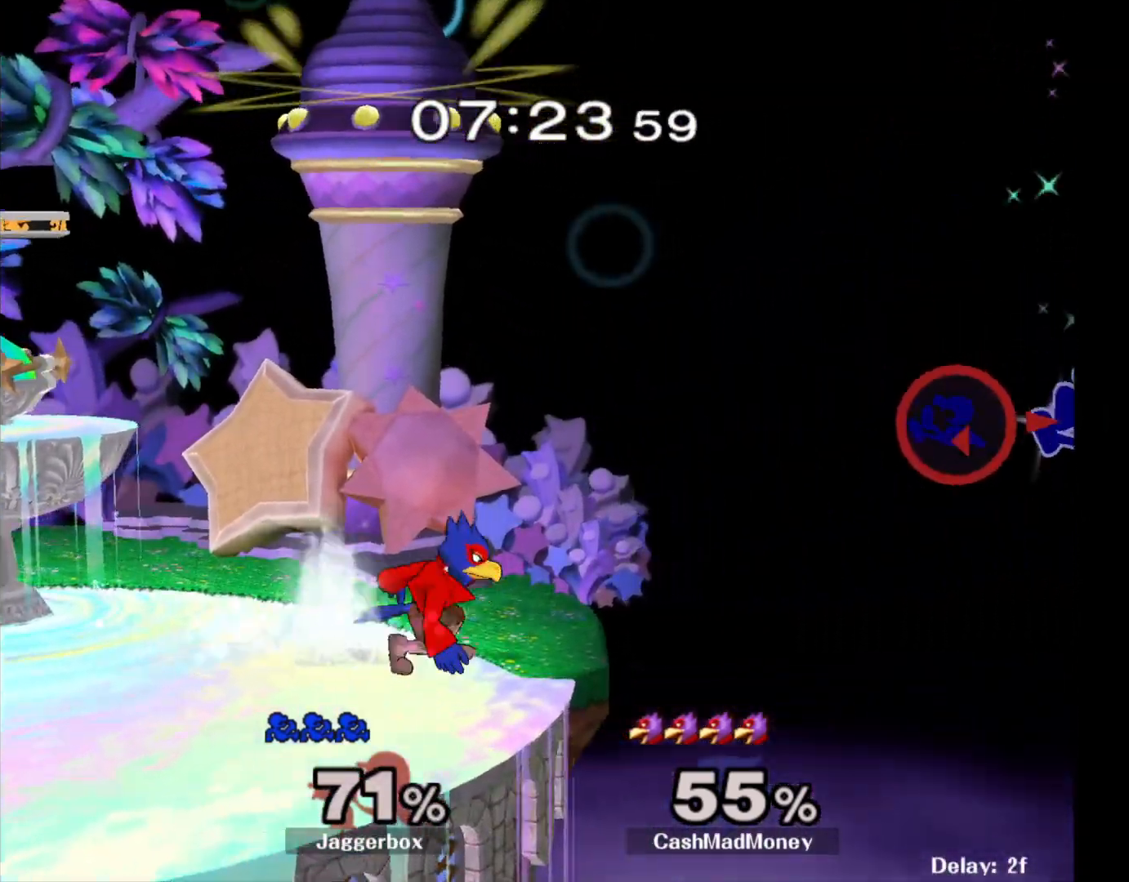
{"dt_ms": 500, "buttons": ["X"], "left_stick": "left", "right_stick": "left", "events": [[133, "left_stick", "center"], [367, "left_stick", "left"], [383, "X", "down"], [467, "right_stick", "left"]]}
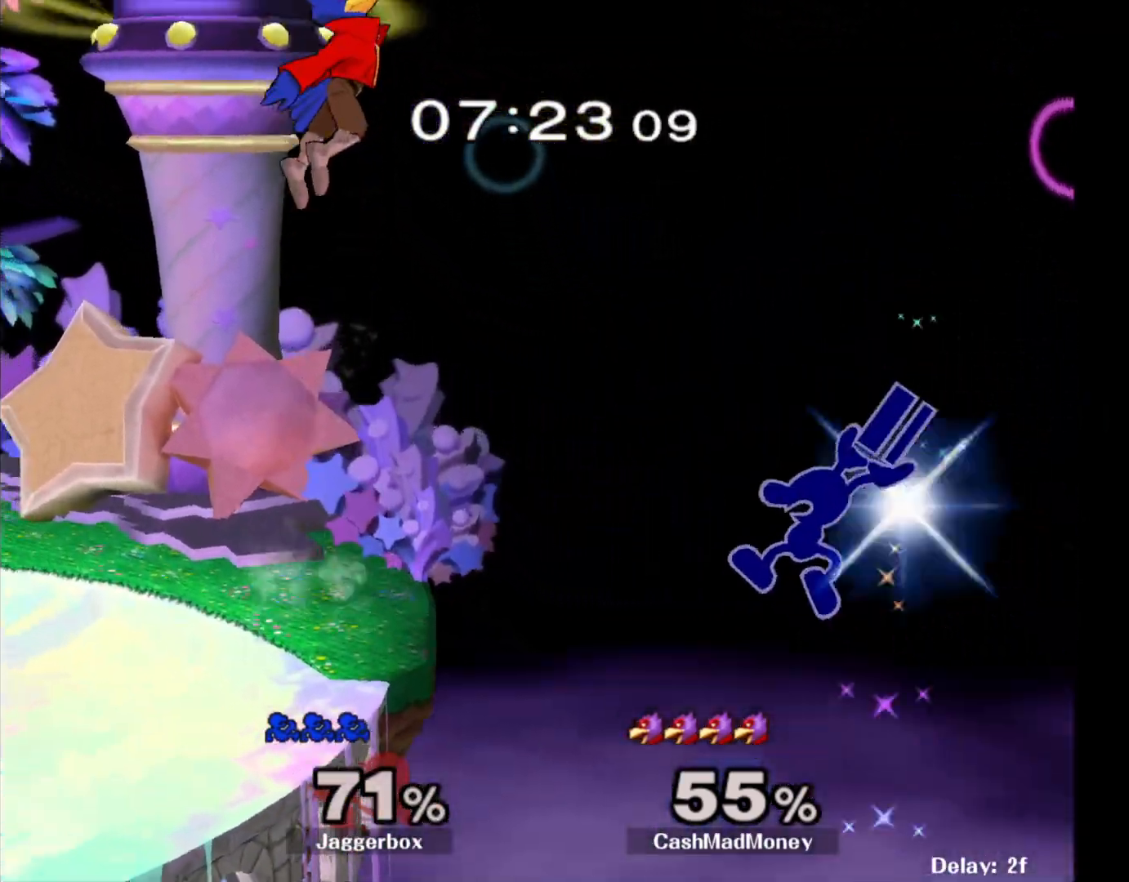
{"dt_ms": 500, "buttons": [], "left_stick": "left", "right_stick": "center", "events": [[50, "X", "up"], [83, "left_stick", "center"], [83, "right_stick", "center"], [150, "left_stick", "right"], [483, "left_stick", "left"]]}
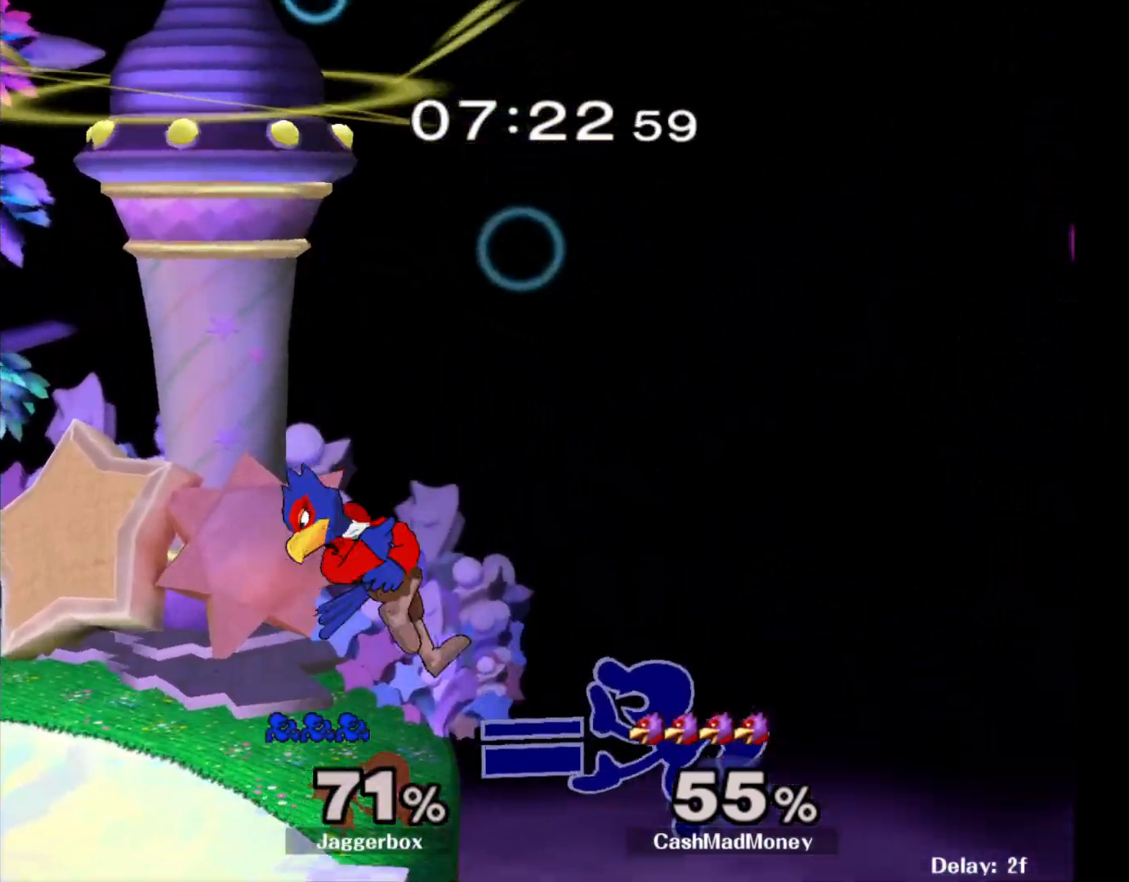
{"dt_ms": 500, "buttons": ["X"], "left_stick": "center", "right_stick": "left", "events": [[267, "left_stick", "center"], [400, "X", "down"], [483, "right_stick", "left"]]}
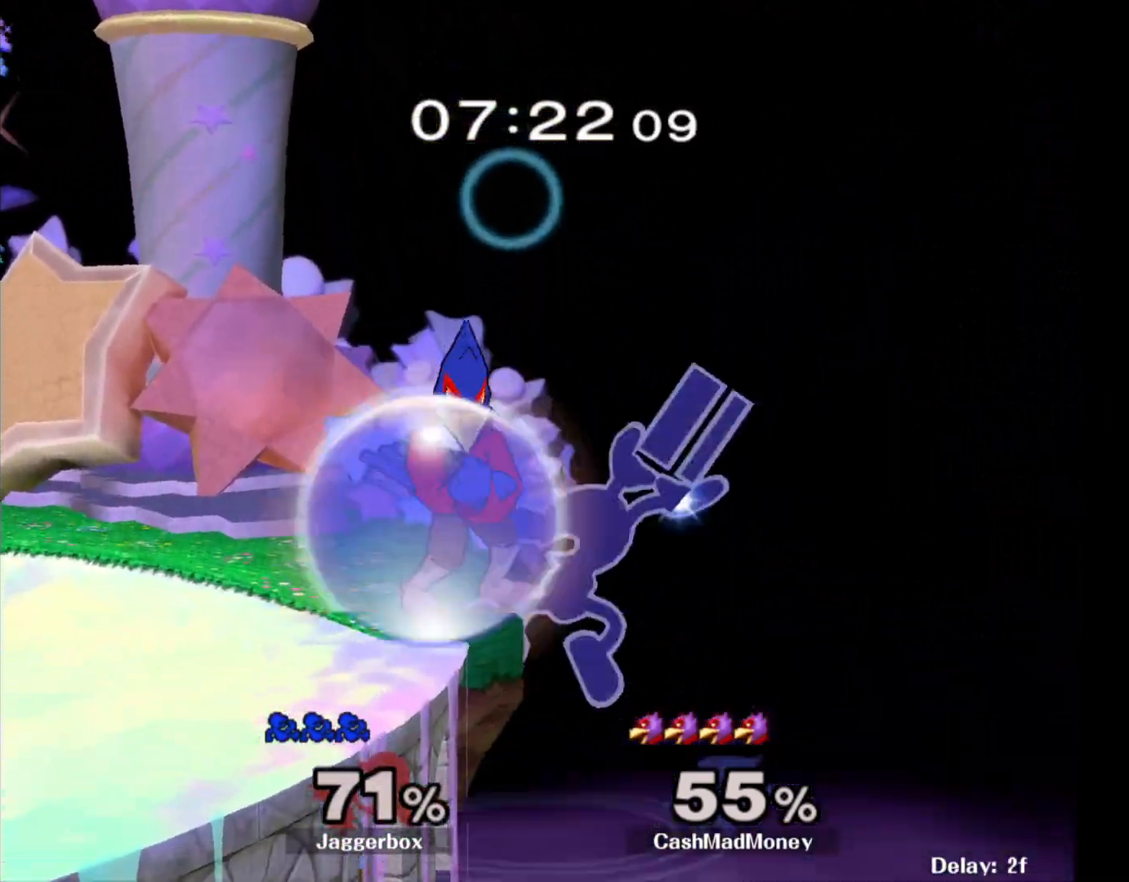
{"dt_ms": 500, "buttons": [], "left_stick": "center", "right_stick": "center", "events": [[117, "X", "up"], [133, "right_stick", "center"]]}
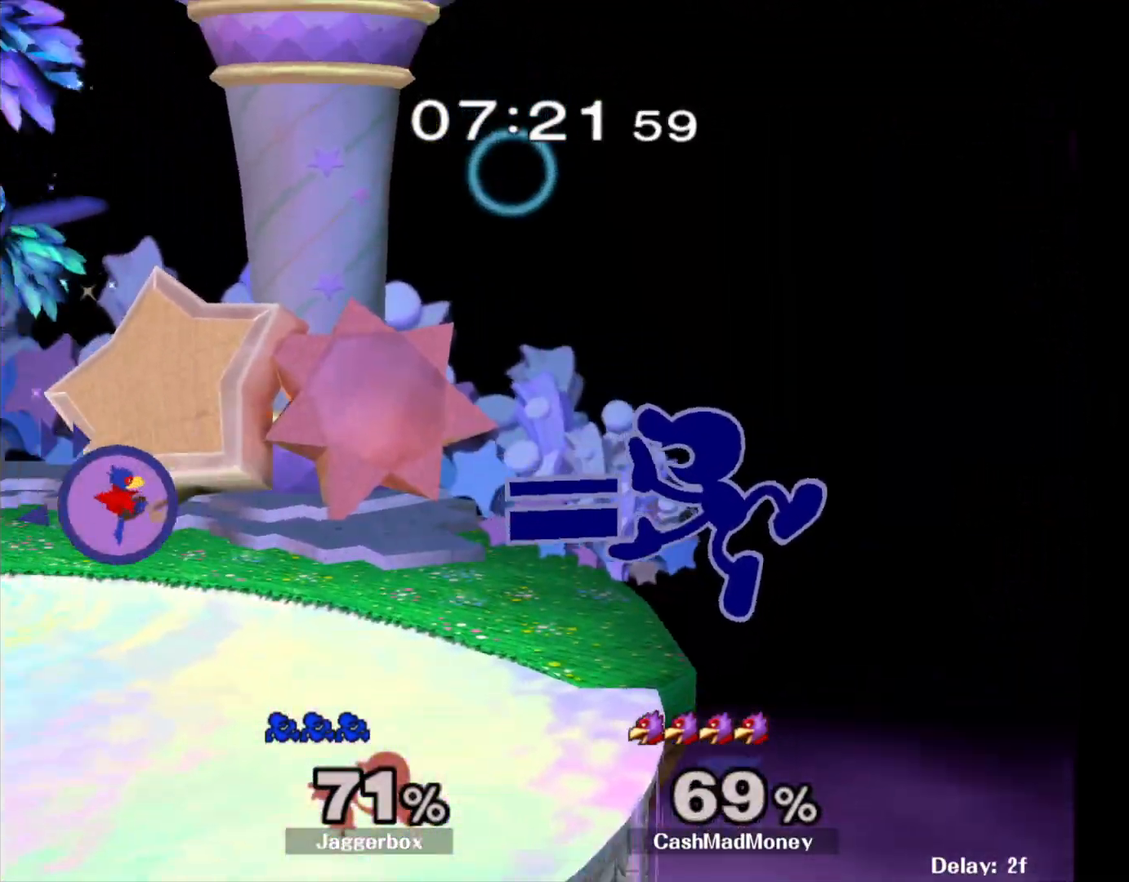
{"dt_ms": 500, "buttons": [], "left_stick": "center", "right_stick": "down", "events": [[467, "right_stick", "down"]]}
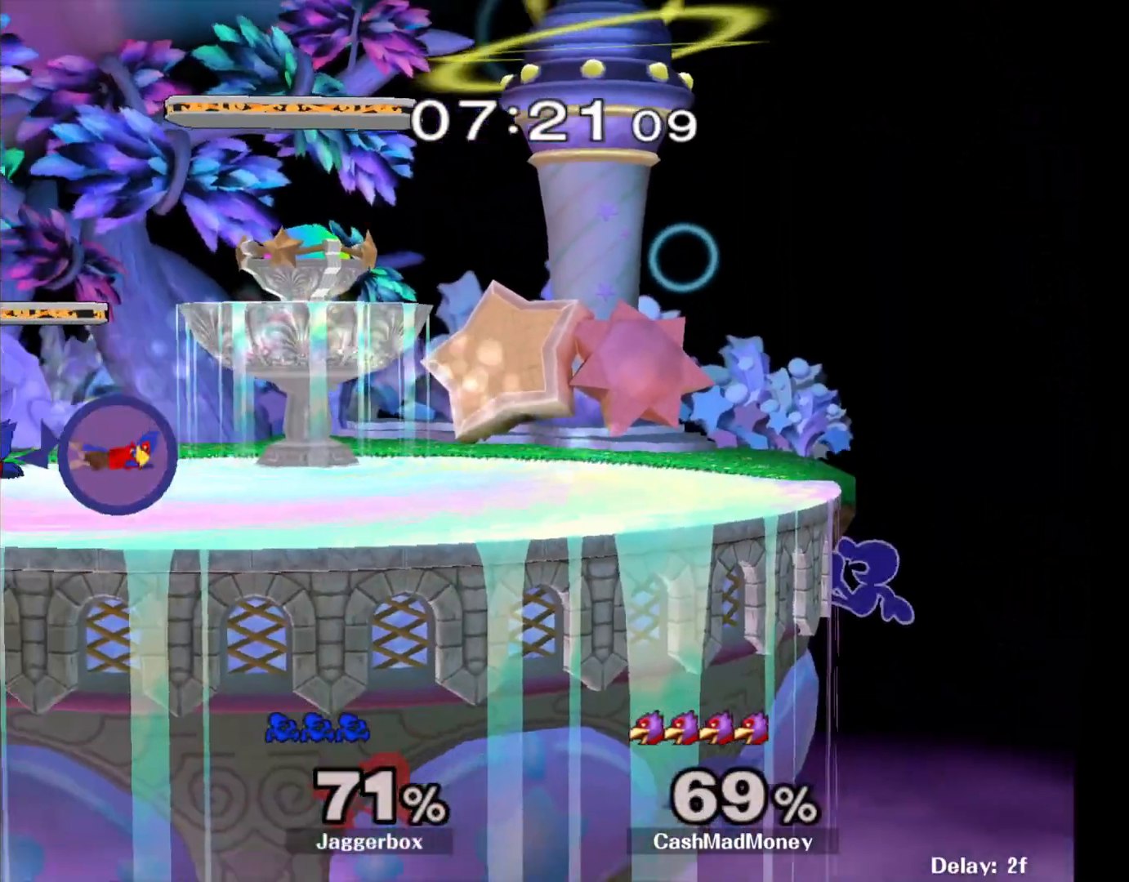
{"dt_ms": 500, "buttons": [], "left_stick": "left", "right_stick": "center", "events": [[33, "left_stick", "left"], [50, "X", "down"], [100, "right_stick", "center"], [167, "left_stick", "down-left"], [217, "R1", "down"], [300, "X", "up"], [350, "R1", "up"], [350, "left_stick", "center"], [400, "left_stick", "left"]]}
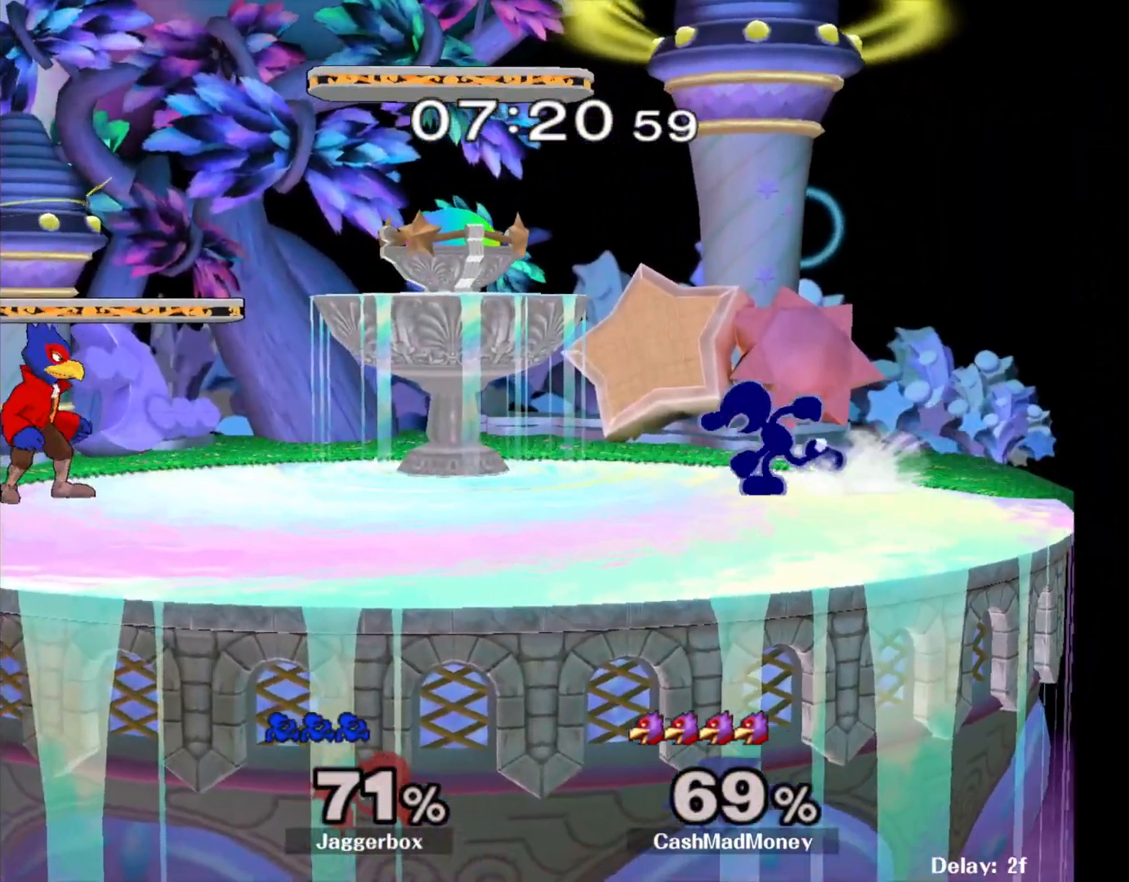
{"dt_ms": 500, "buttons": [], "left_stick": "right", "right_stick": "center", "events": [[83, "X", "down"], [150, "left_stick", "center"], [250, "X", "up"], [250, "right_stick", "down"], [300, "left_stick", "left"], [333, "right_stick", "center"], [433, "left_stick", "center"], [483, "left_stick", "right"]]}
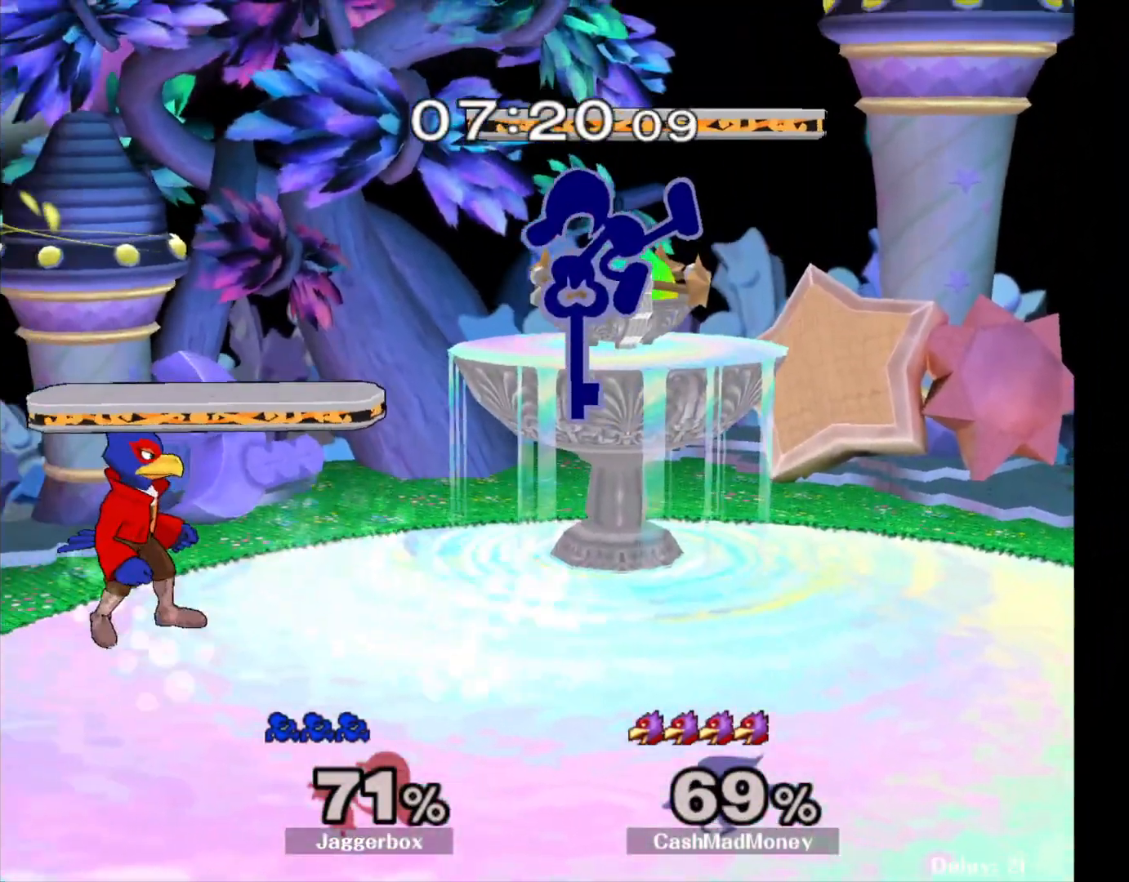
{"dt_ms": 500, "buttons": ["Z"], "left_stick": "left", "right_stick": "center", "events": [[83, "left_stick", "left"], [500, "Z", "down"]]}
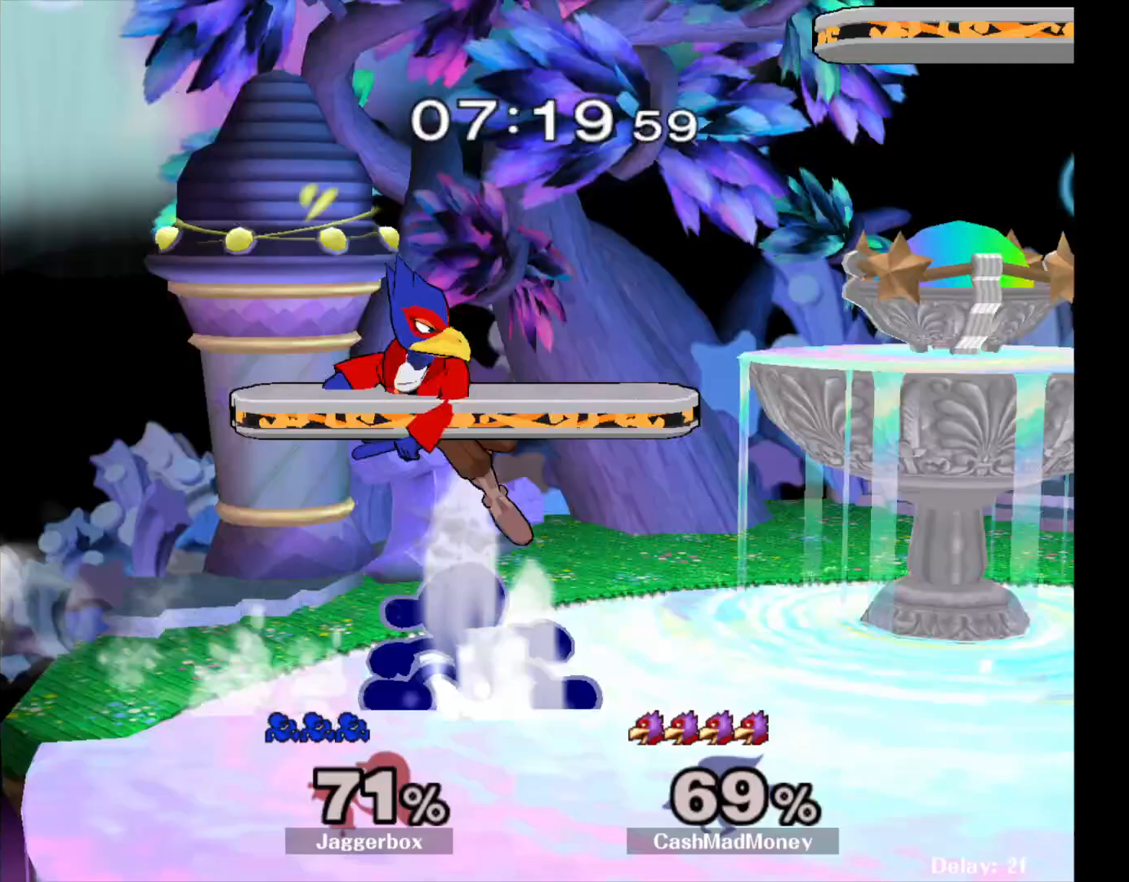
{"dt_ms": 500, "buttons": [], "left_stick": "center", "right_stick": "center", "events": [[300, "left_stick", "center"], [450, "X", "down"], [450, "Z", "up"], [500, "X", "up"]]}
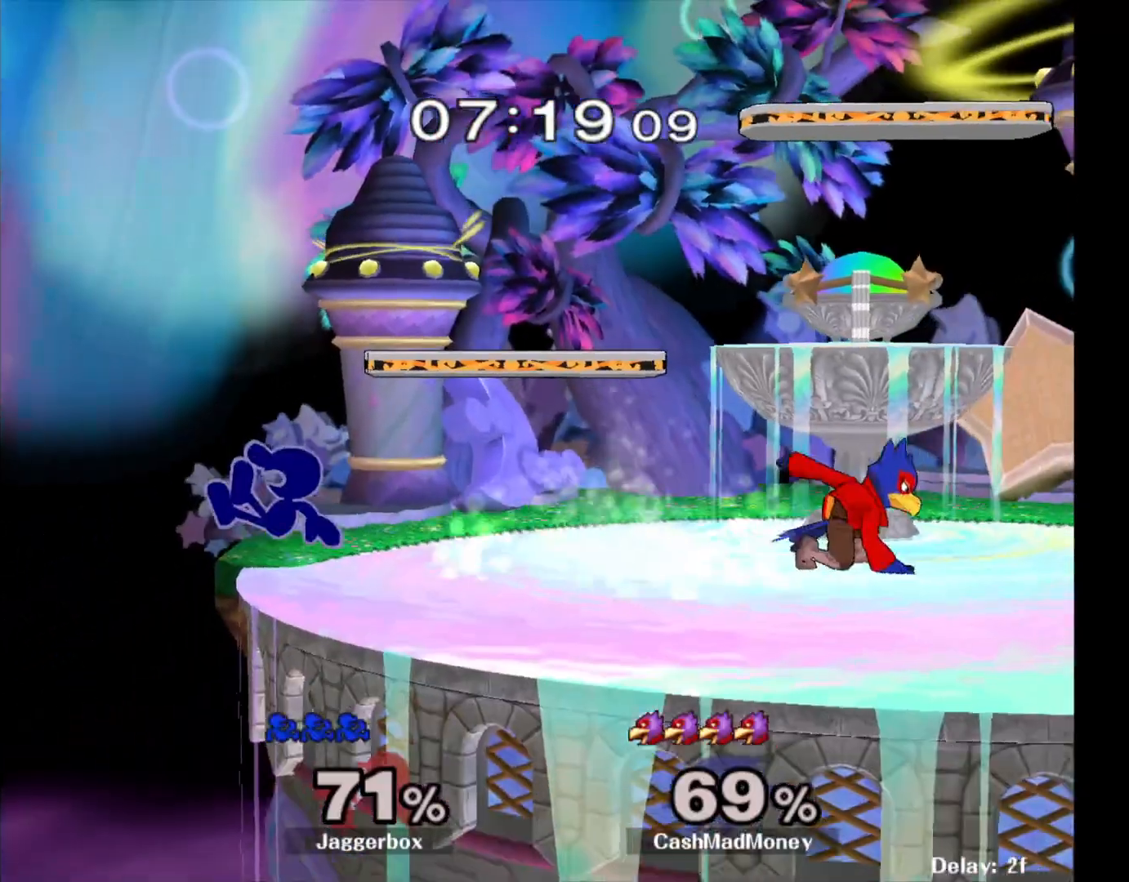
{"dt_ms": 500, "buttons": [], "left_stick": "right", "right_stick": "center", "events": [[200, "X", "down"], [200, "left_stick", "right"], [467, "X", "up"]]}
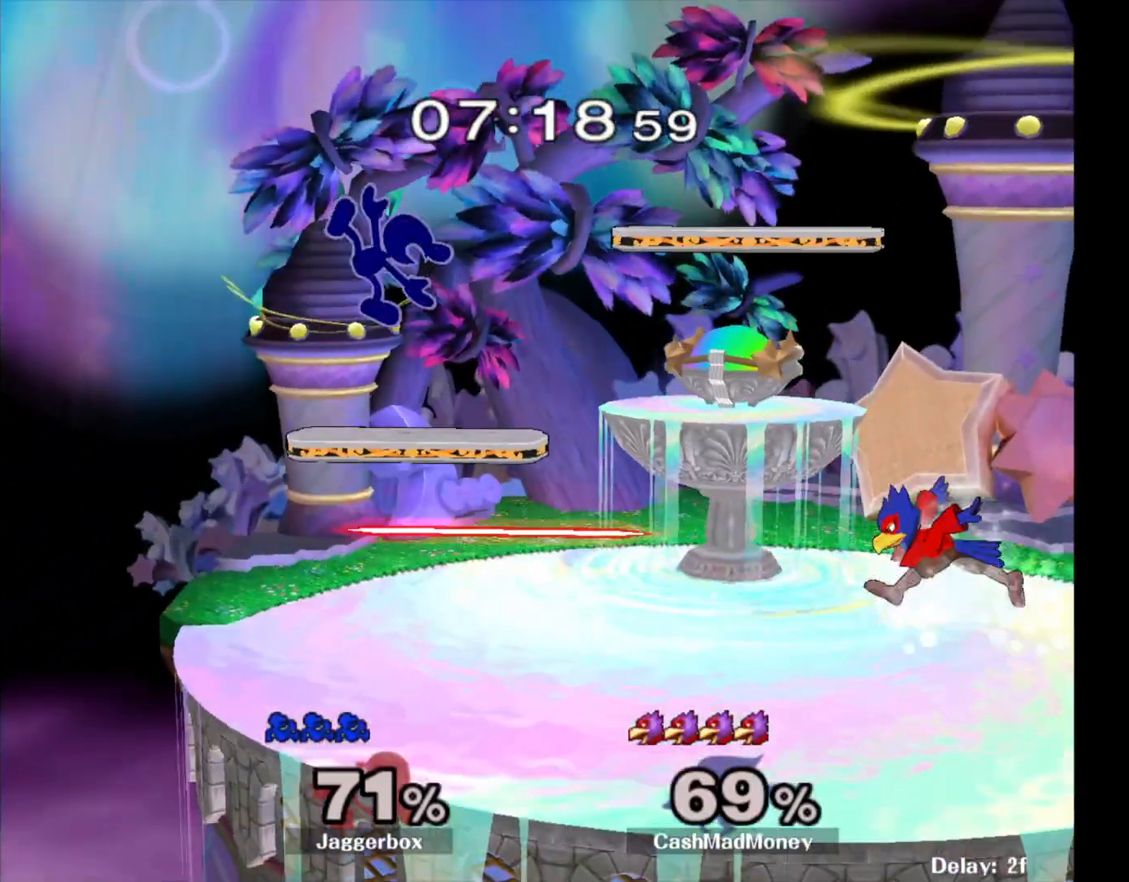
{"dt_ms": 500, "buttons": [], "left_stick": "right", "right_stick": "center", "events": [[33, "left_stick", "center"], [183, "left_stick", "down-left"], [250, "R1", "down"], [367, "R1", "up"], [367, "left_stick", "center"], [500, "left_stick", "right"]]}
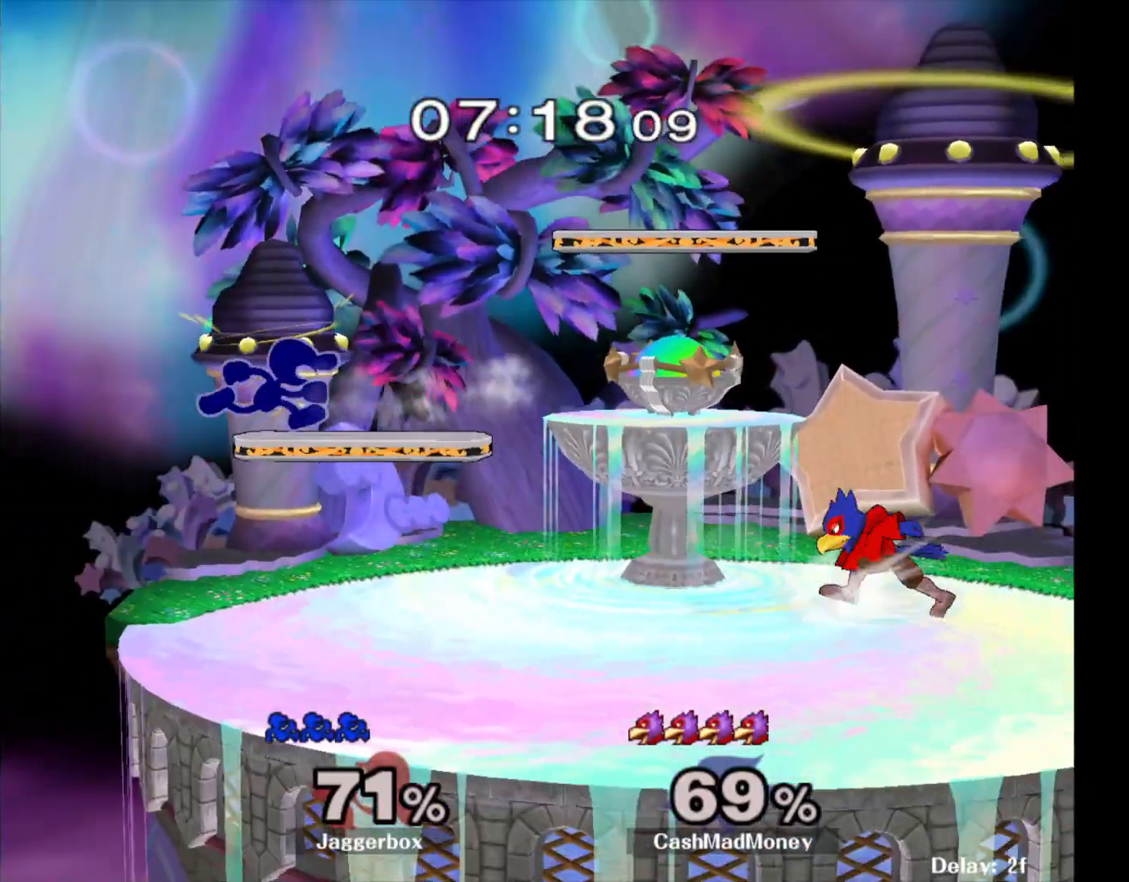
{"dt_ms": 500, "buttons": ["X", "R1"], "left_stick": "down-right", "right_stick": "center", "events": [[200, "X", "down"], [467, "left_stick", "down-right"], [500, "R1", "down"]]}
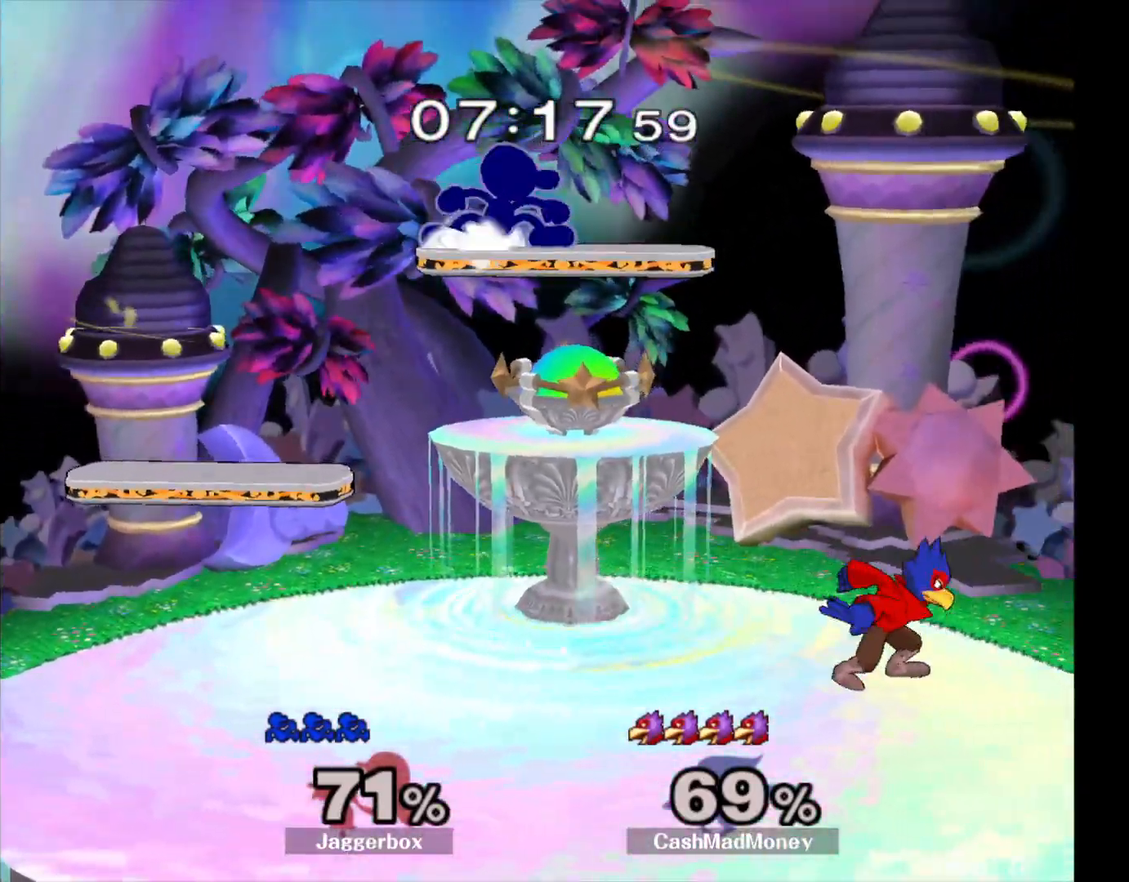
{"dt_ms": 1000, "buttons": ["X", "R1"], "left_stick": "down", "right_stick": "center", "events": [[83, "X", "up"], [117, "R1", "up"], [117, "left_stick", "center"], [200, "left_stick", "right"], [267, "left_stick", "left"], [383, "R1", "down"], [583, "left_stick", "down"], [633, "R1", "up"], [783, "X", "down"], [967, "R1", "down"]]}
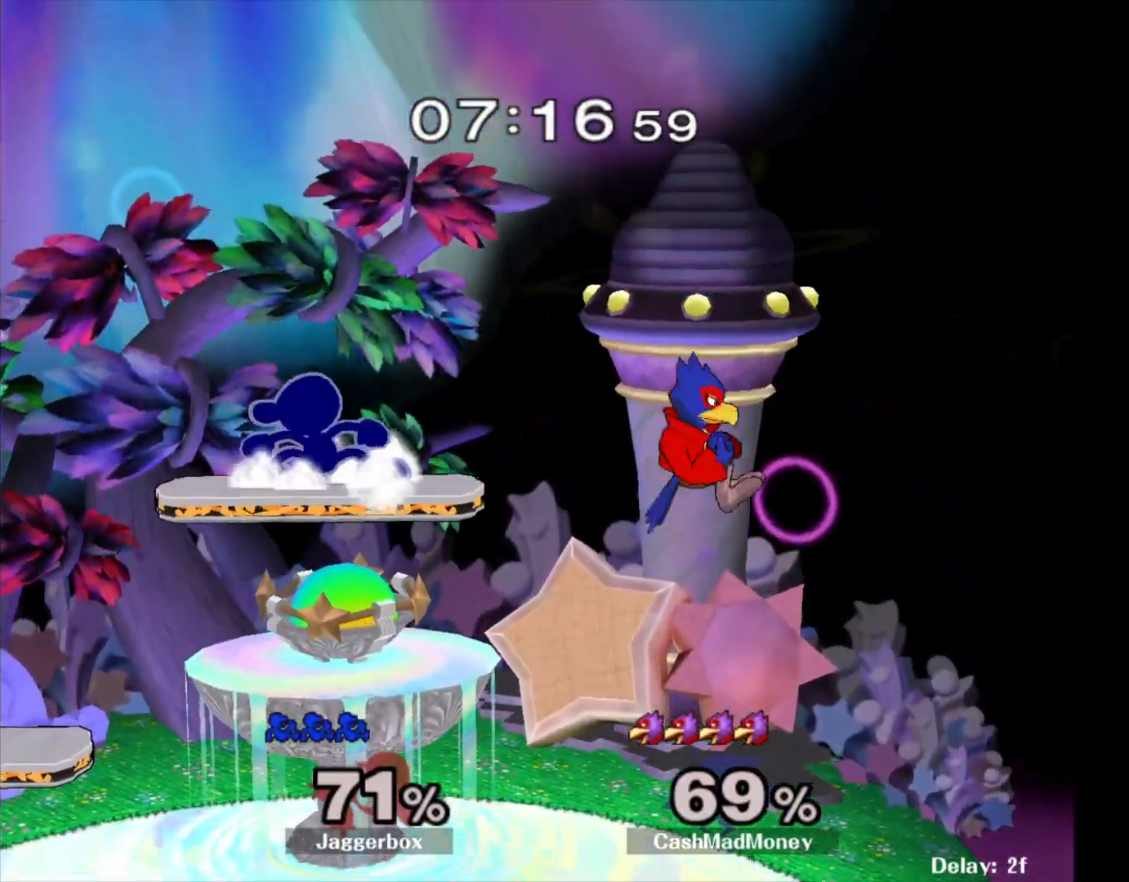
{"dt_ms": 500, "buttons": [], "left_stick": "right", "right_stick": "center", "events": [[17, "X", "up"], [67, "R1", "up"], [67, "left_stick", "center"], [150, "left_stick", "down"], [217, "left_stick", "down-right"], [317, "right_stick", "right"], [383, "left_stick", "right"], [450, "right_stick", "center"]]}